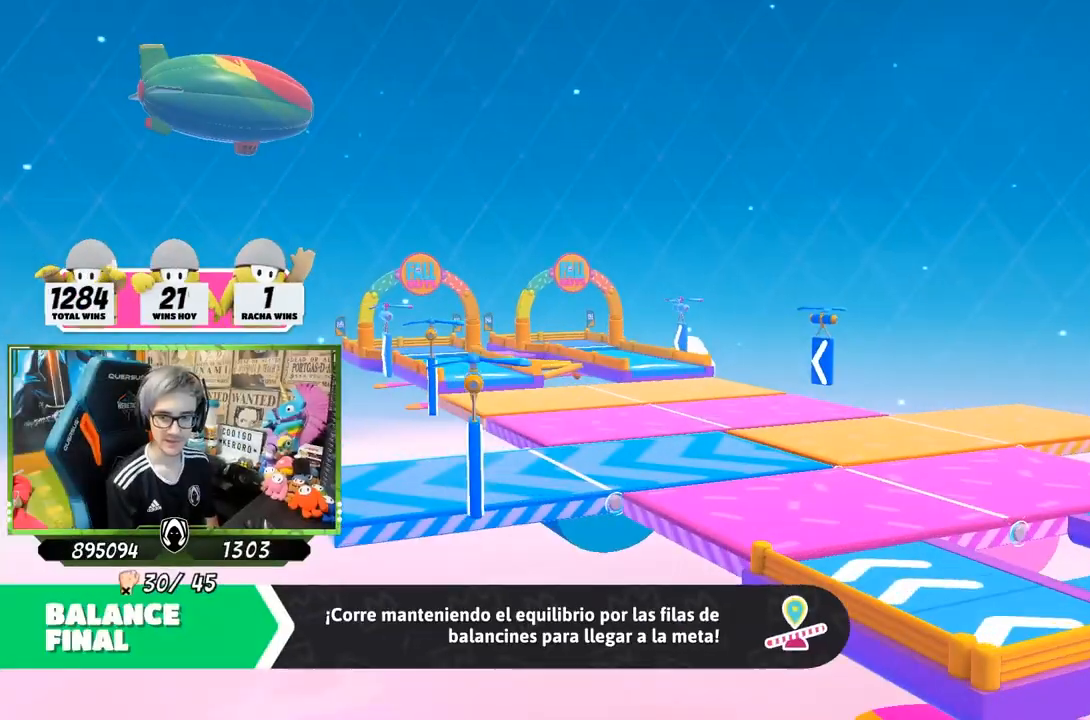
Gameplay with a controller (PlayStation layout); each line is a JSON object with the inputs held at the frame after it. "events" lists button and stick changes between this image and that frame as [ms after this image, input, new state], when the widget could be followed in between.
{"buttons": [], "left_stick": "up", "right_stick": "center", "events": []}
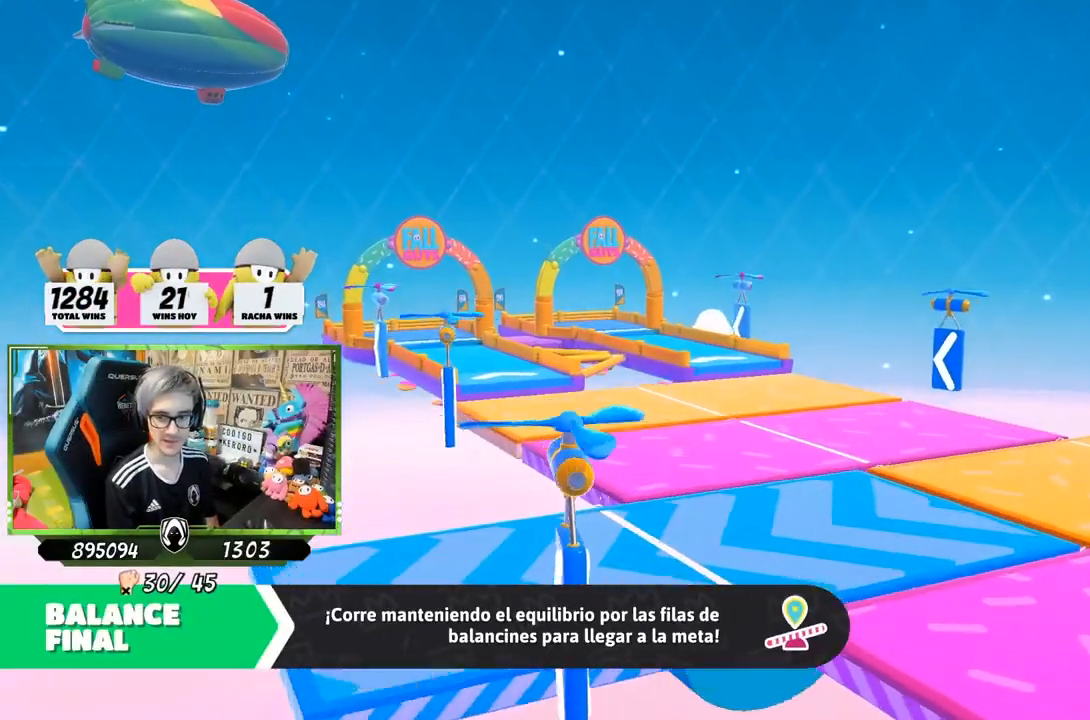
{"buttons": [], "left_stick": "up", "right_stick": "center", "events": []}
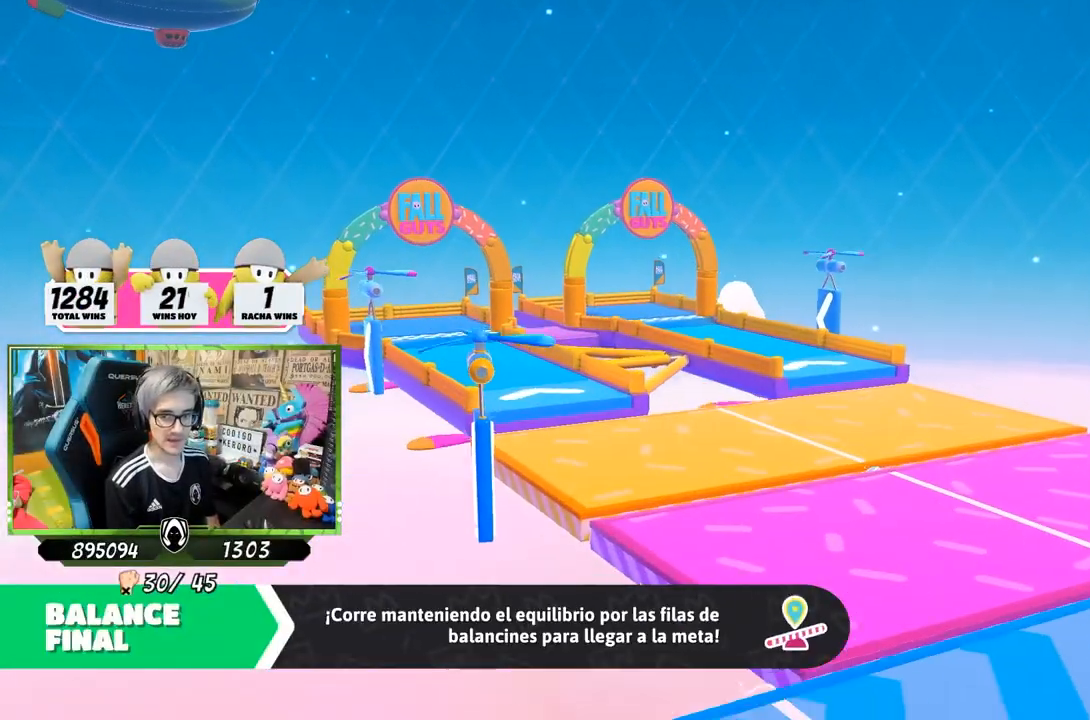
{"buttons": [], "left_stick": "up", "right_stick": "center", "events": []}
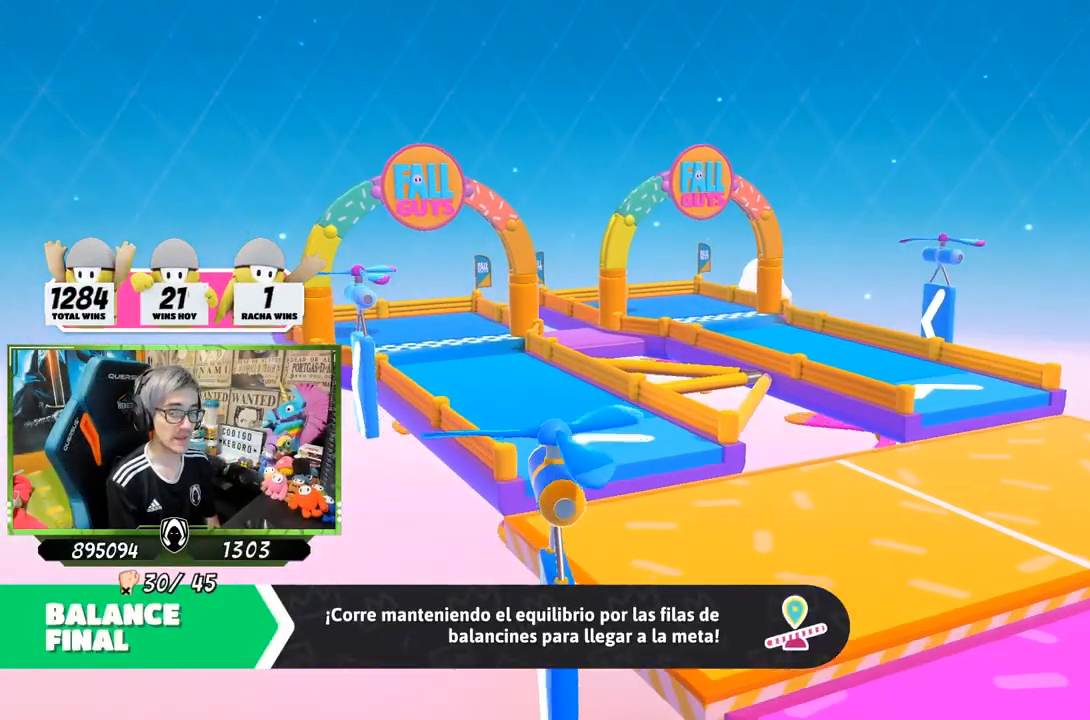
{"buttons": [], "left_stick": "up", "right_stick": "down-right", "events": [[400, "right_stick", "down-right"]]}
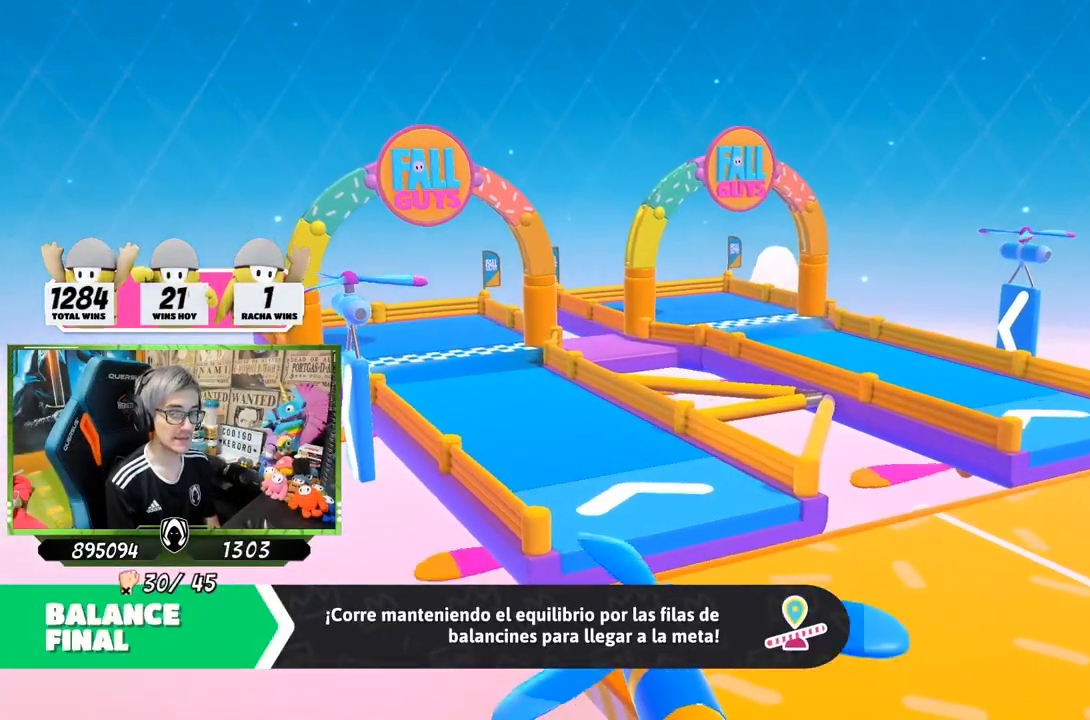
{"buttons": [], "left_stick": "up", "right_stick": "center", "events": [[150, "right_stick", "center"]]}
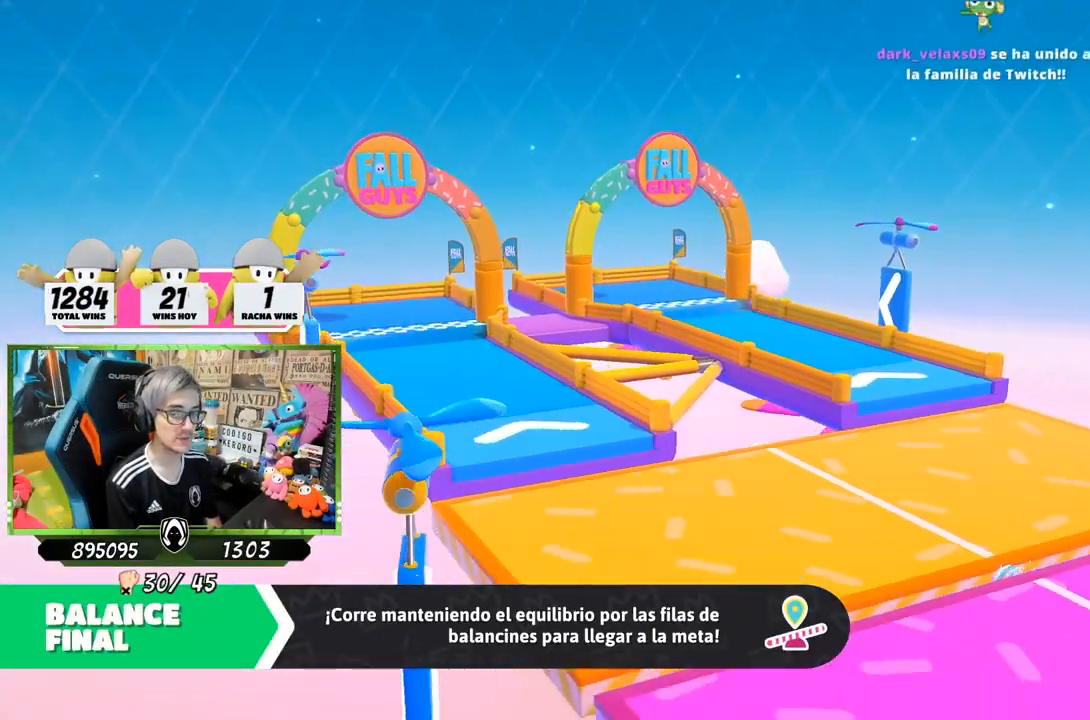
{"buttons": [], "left_stick": "up", "right_stick": "center", "events": []}
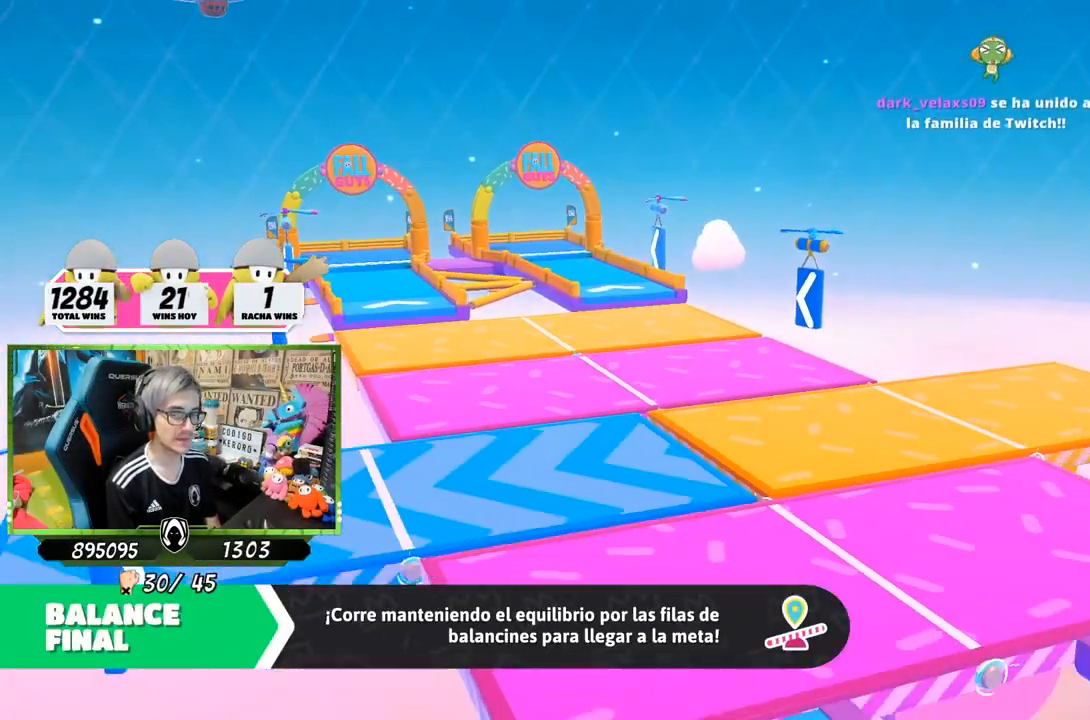
{"buttons": [], "left_stick": "up", "right_stick": "center", "events": []}
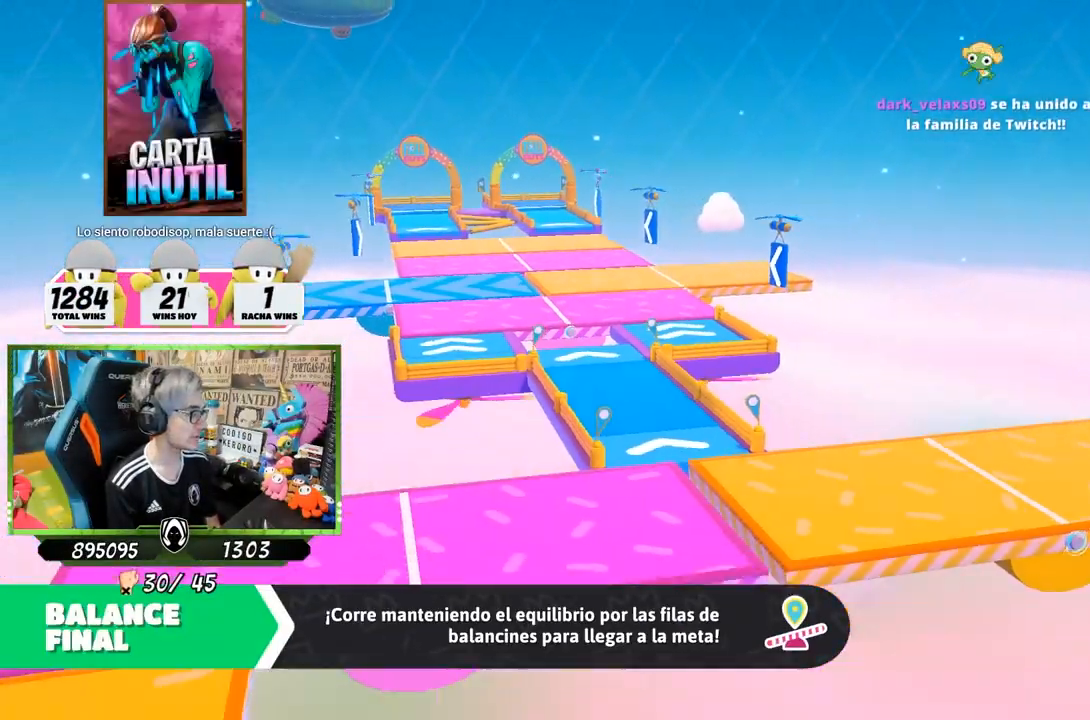
{"buttons": [], "left_stick": "up", "right_stick": "center", "events": []}
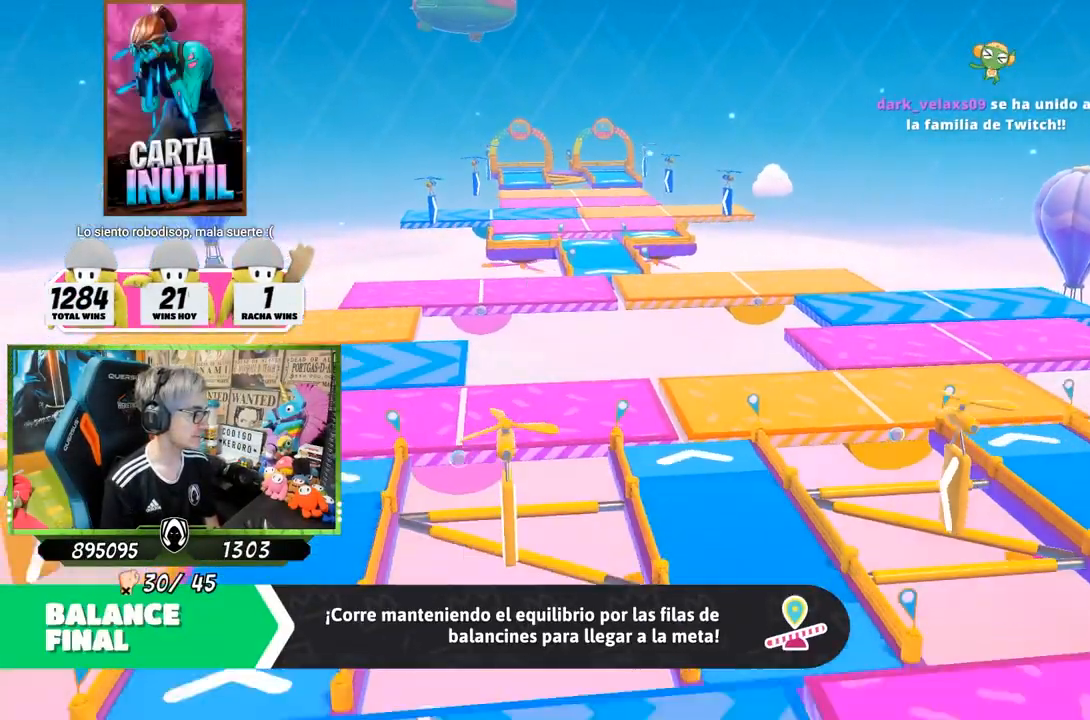
{"buttons": [], "left_stick": "up", "right_stick": "center", "events": []}
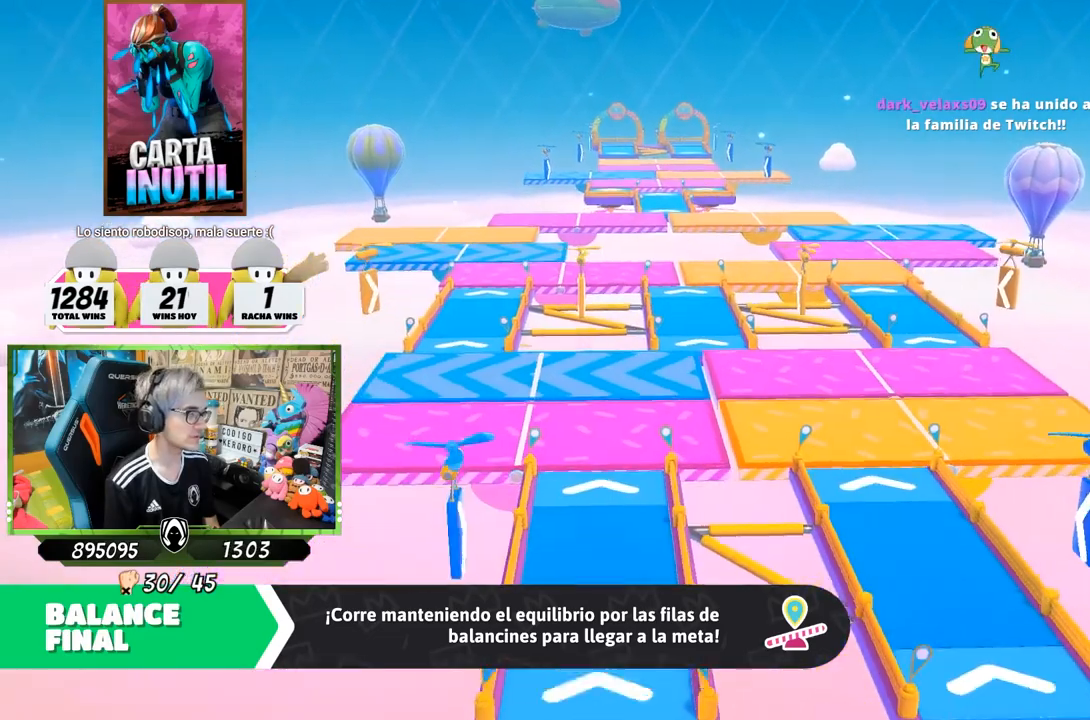
{"buttons": [], "left_stick": "up", "right_stick": "center", "events": []}
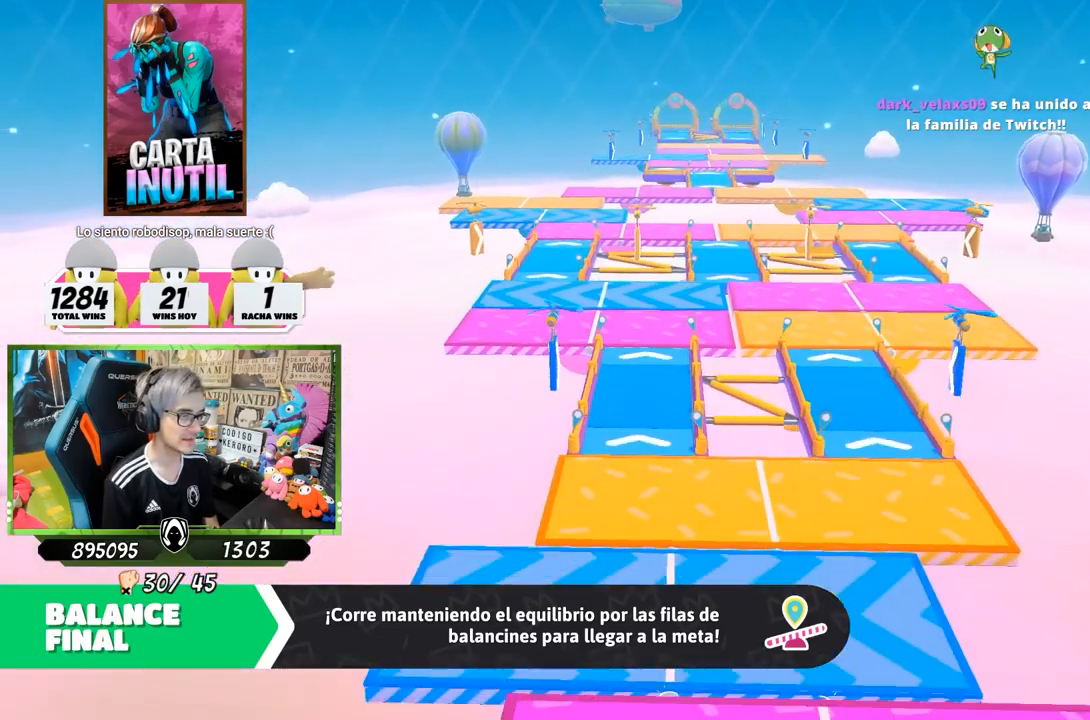
{"buttons": [], "left_stick": "up", "right_stick": "center", "events": []}
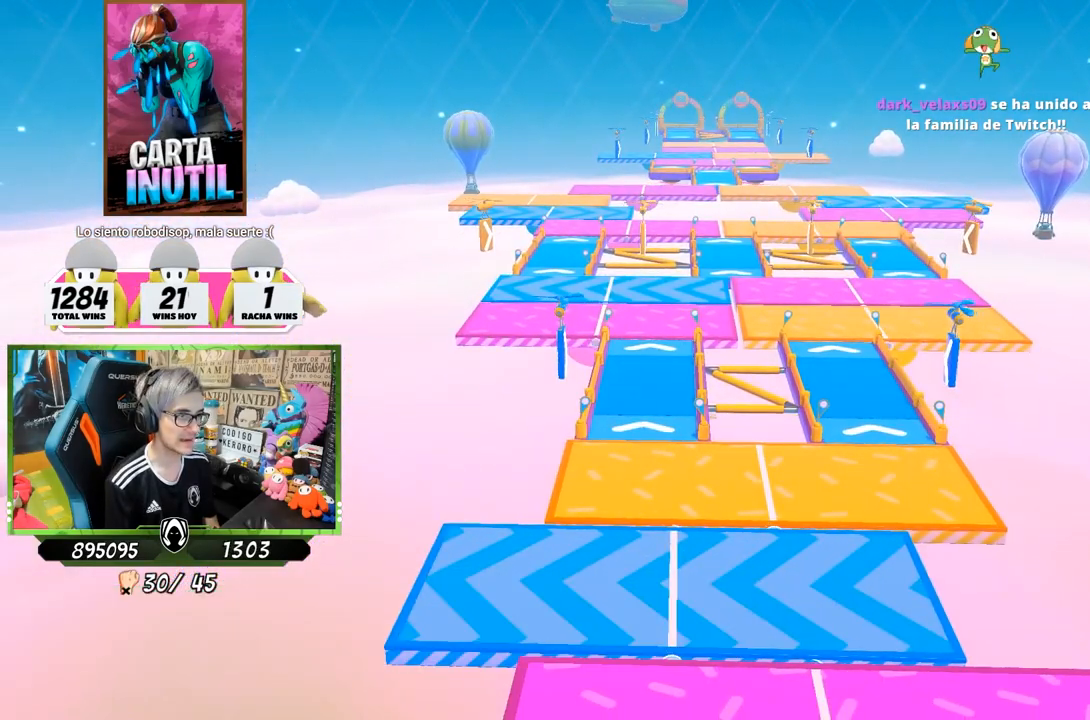
{"buttons": [], "left_stick": "up", "right_stick": "down-right", "events": [[450, "right_stick", "down-right"]]}
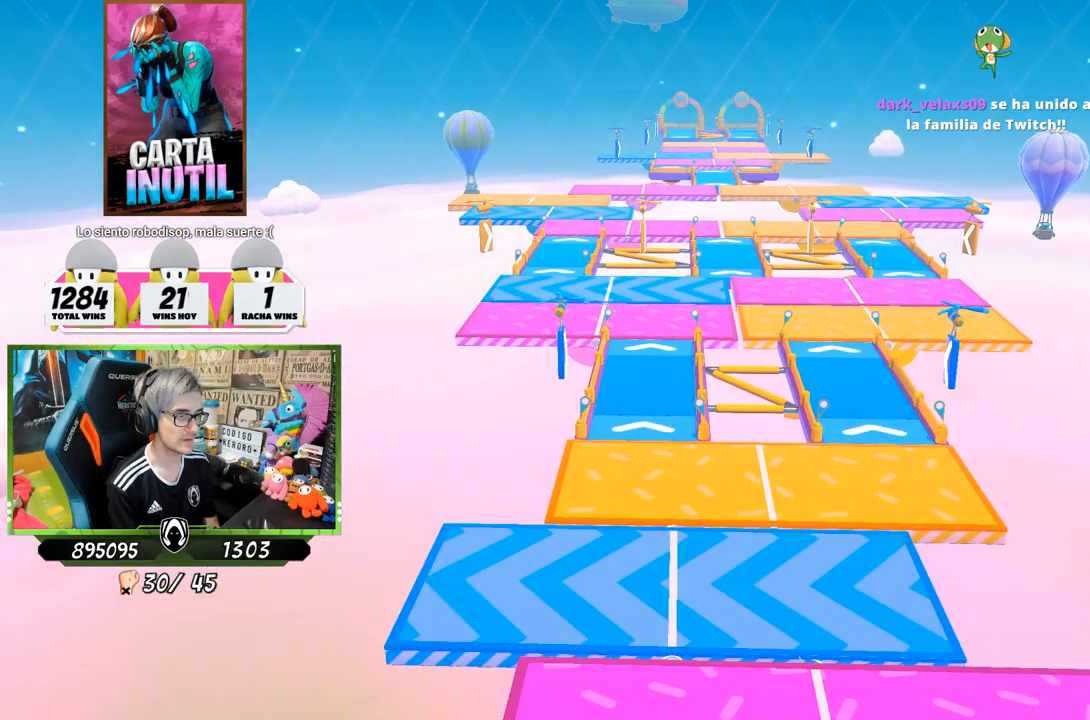
{"buttons": [], "left_stick": "up", "right_stick": "center", "events": [[250, "right_stick", "center"]]}
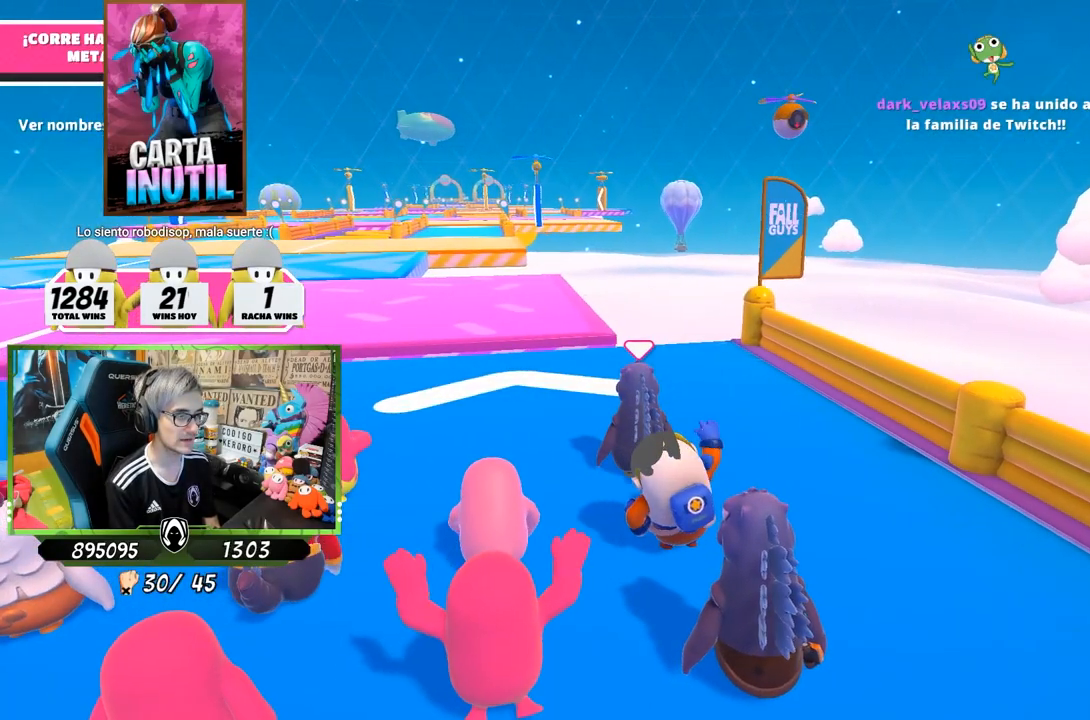
{"buttons": [], "left_stick": "up", "right_stick": "down-left", "events": [[83, "right_stick", "down-left"]]}
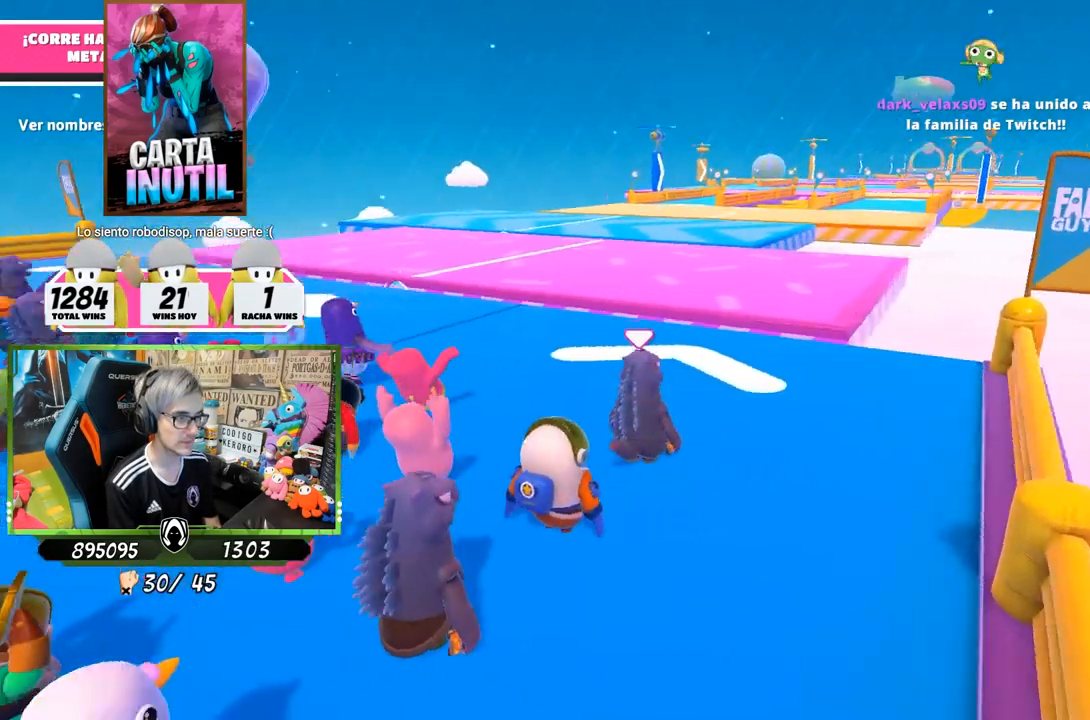
{"buttons": ["L2"], "left_stick": "up", "right_stick": "center", "events": [[117, "right_stick", "center"], [200, "L2", "down"], [450, "L2", "up"], [500, "L2", "down"]]}
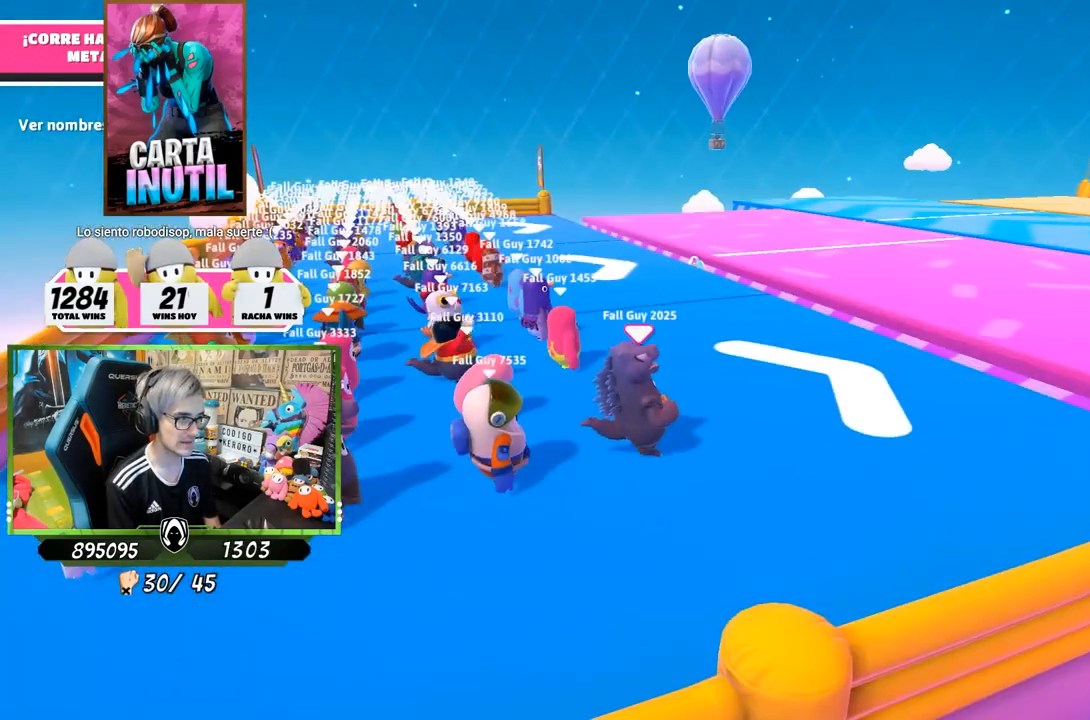
{"buttons": ["L2"], "left_stick": "up", "right_stick": "center", "events": [[167, "L2", "up"], [400, "L2", "down"]]}
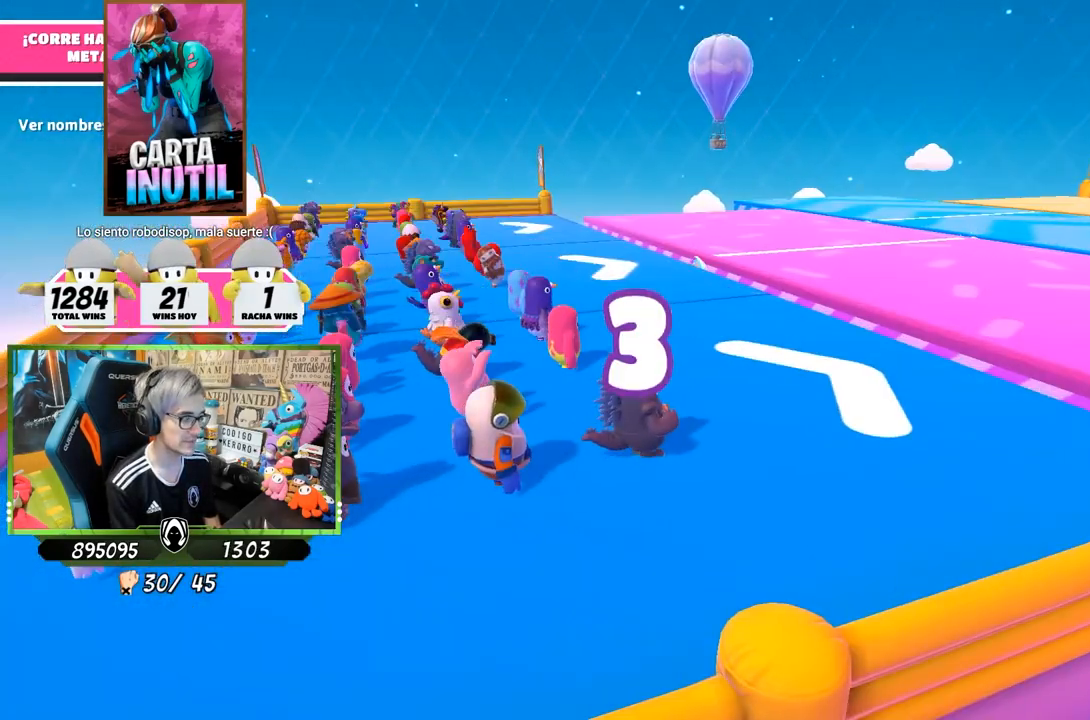
{"buttons": [], "left_stick": "up", "right_stick": "center", "events": [[83, "L2", "up"], [150, "right_stick", "down-right"], [417, "right_stick", "center"]]}
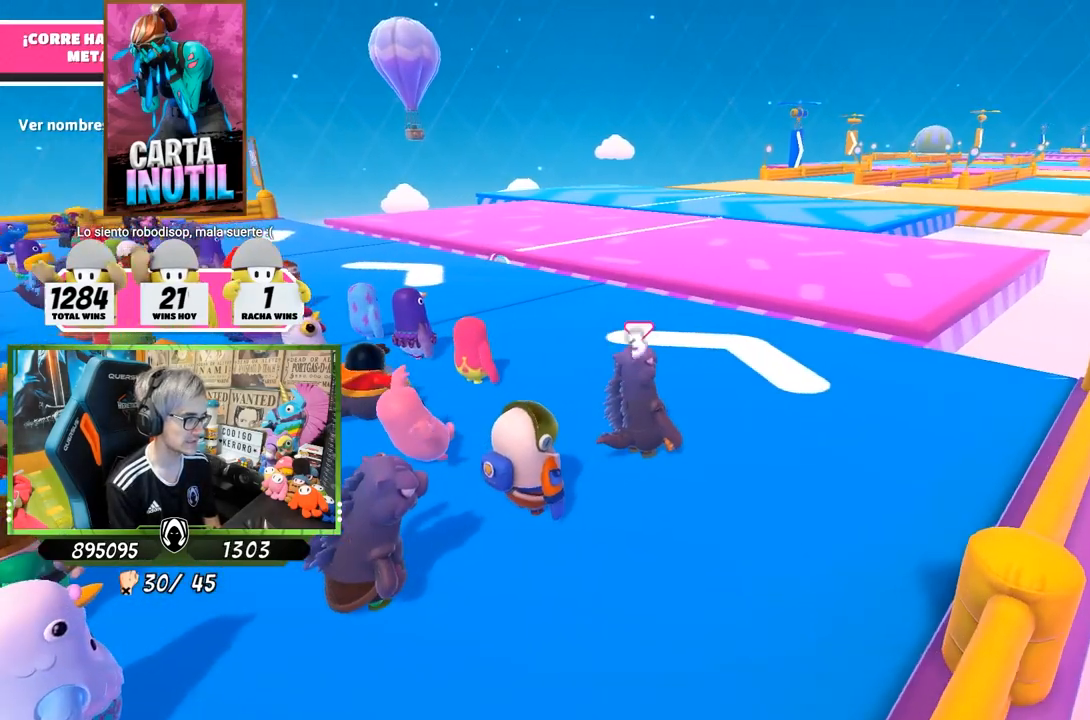
{"buttons": [], "left_stick": "up", "right_stick": "up-right", "events": [[383, "right_stick", "right"], [450, "right_stick", "up-right"]]}
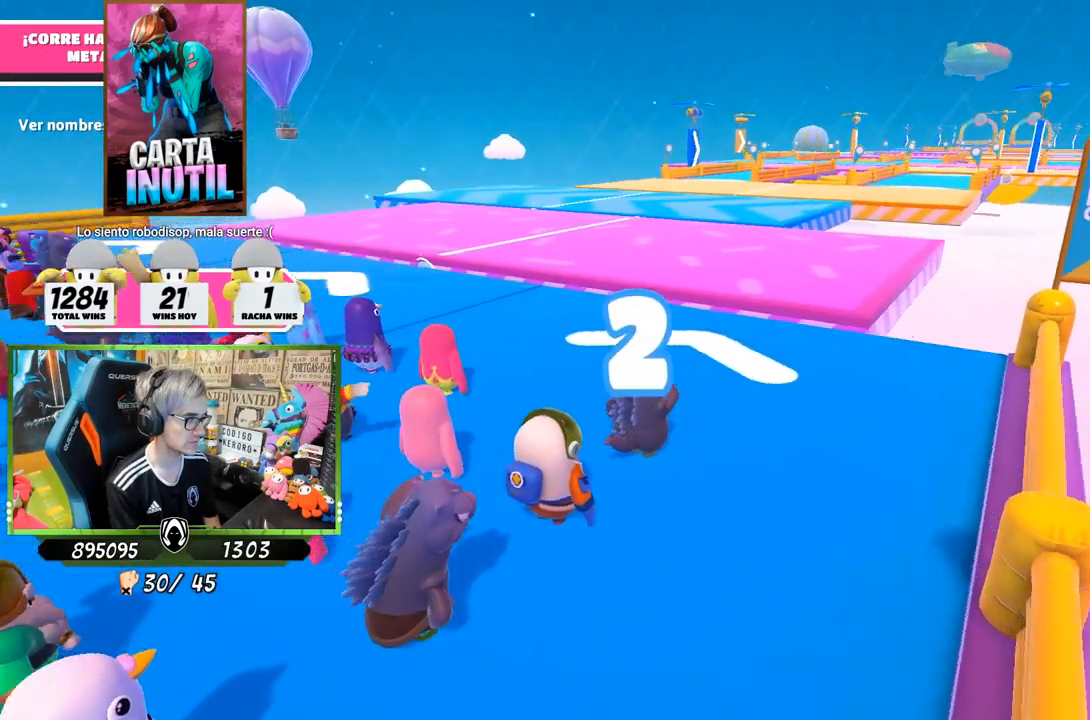
{"buttons": [], "left_stick": "up", "right_stick": "center", "events": [[83, "right_stick", "center"]]}
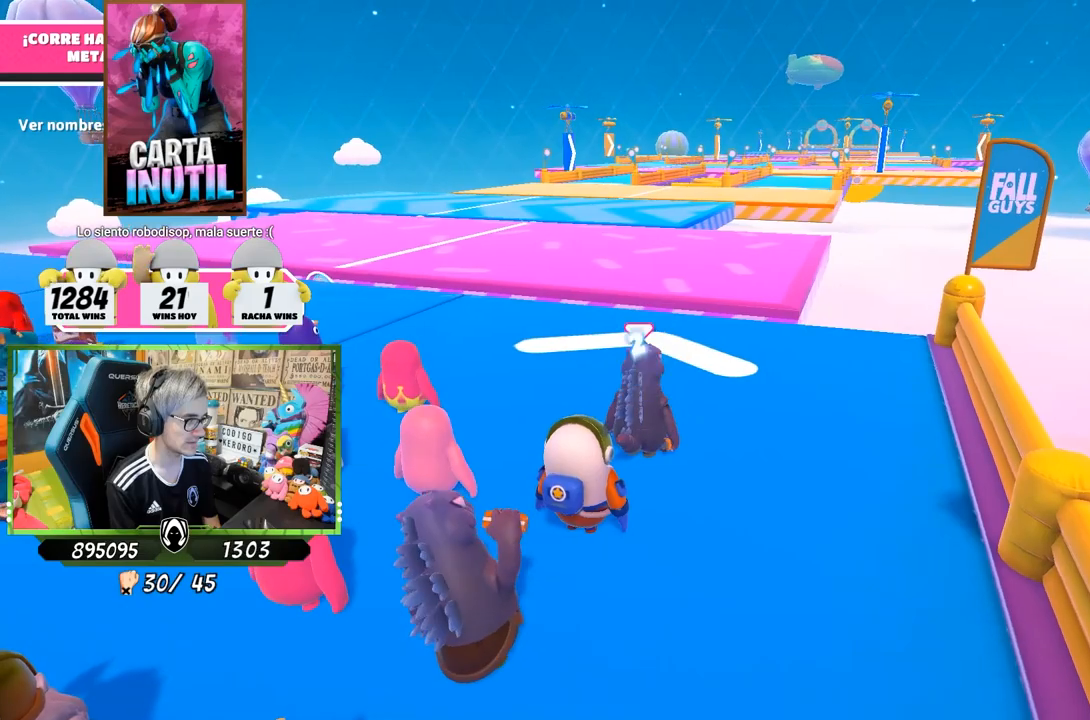
{"buttons": [], "left_stick": "up", "right_stick": "center", "events": []}
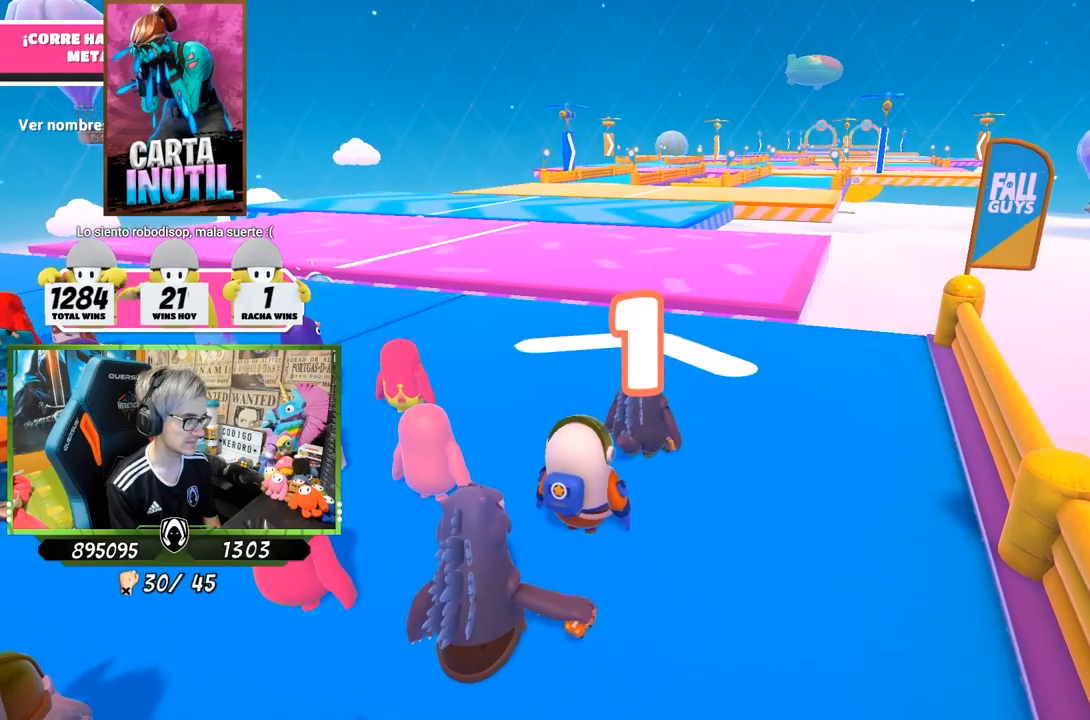
{"buttons": [], "left_stick": "up", "right_stick": "center", "events": []}
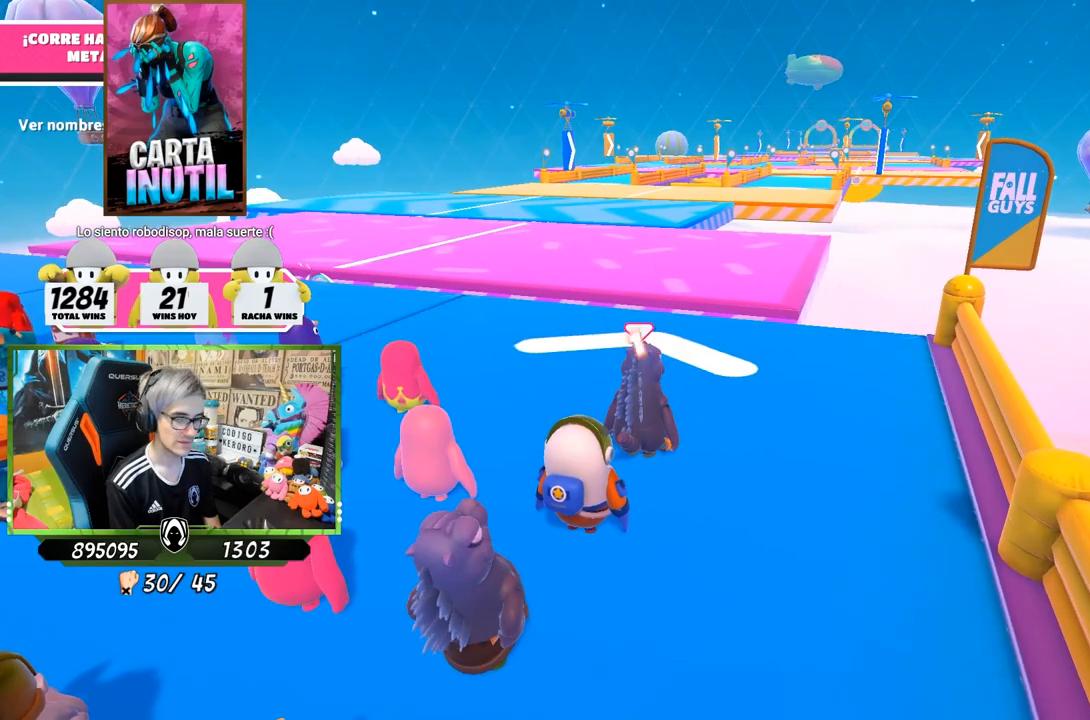
{"buttons": [], "left_stick": "up", "right_stick": "down-left", "events": [[350, "right_stick", "down-left"]]}
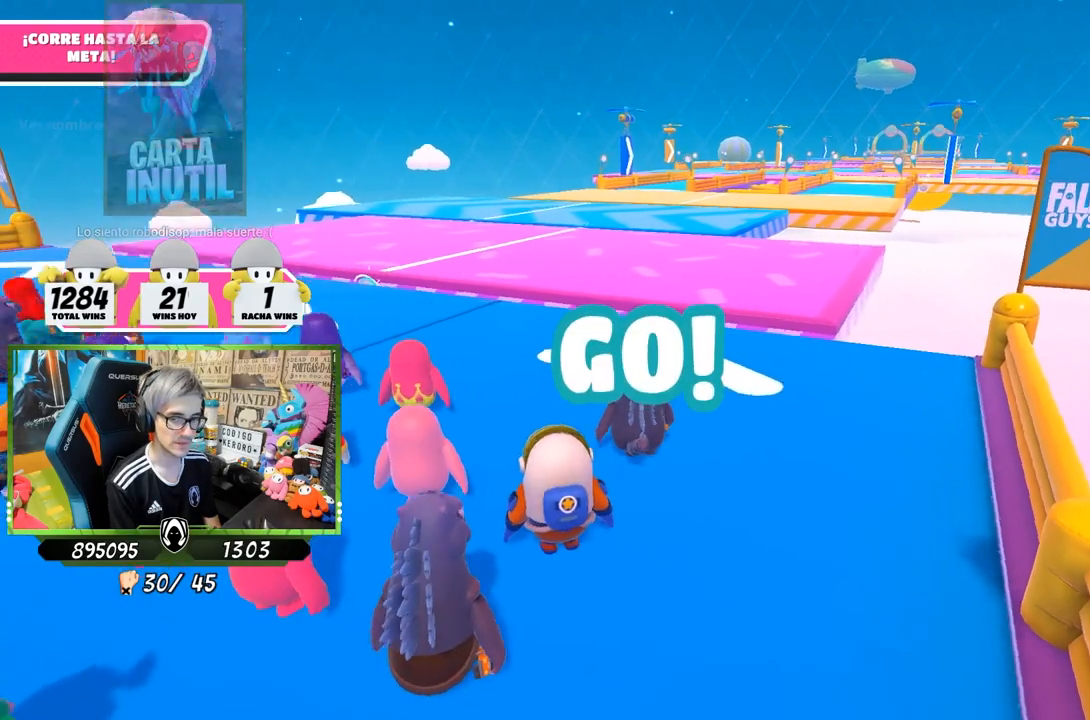
{"buttons": [], "left_stick": "up", "right_stick": "down", "events": [[17, "right_stick", "center"], [417, "right_stick", "down"]]}
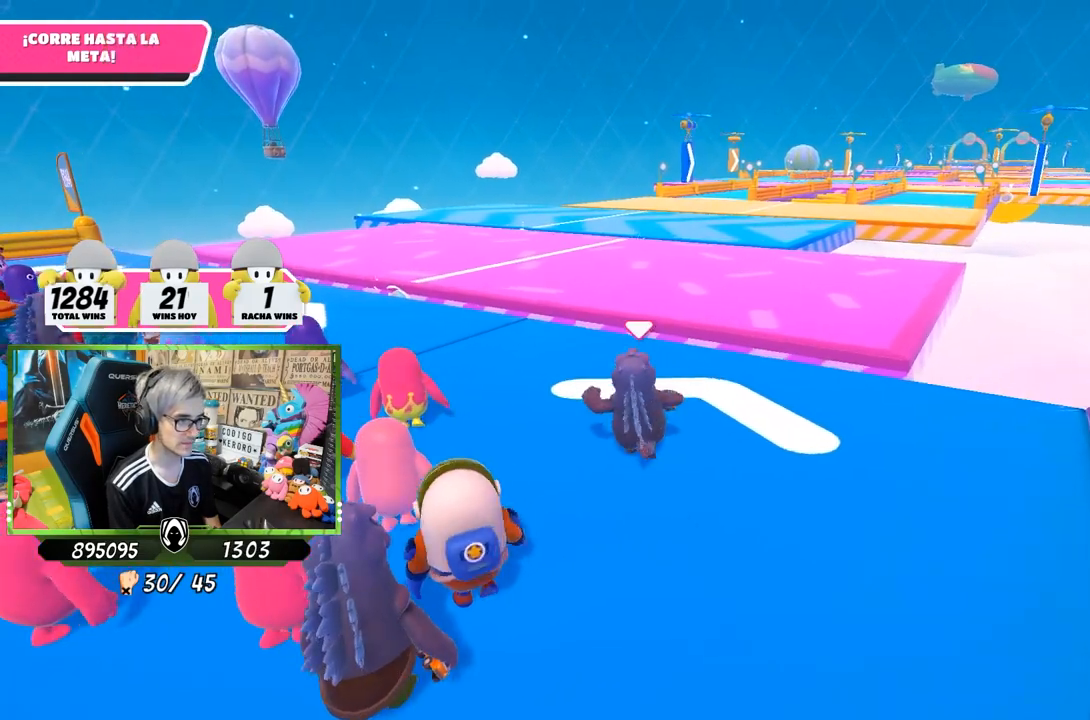
{"buttons": [], "left_stick": "up", "right_stick": "center", "events": [[217, "right_stick", "center"], [317, "right_stick", "down"], [483, "right_stick", "center"]]}
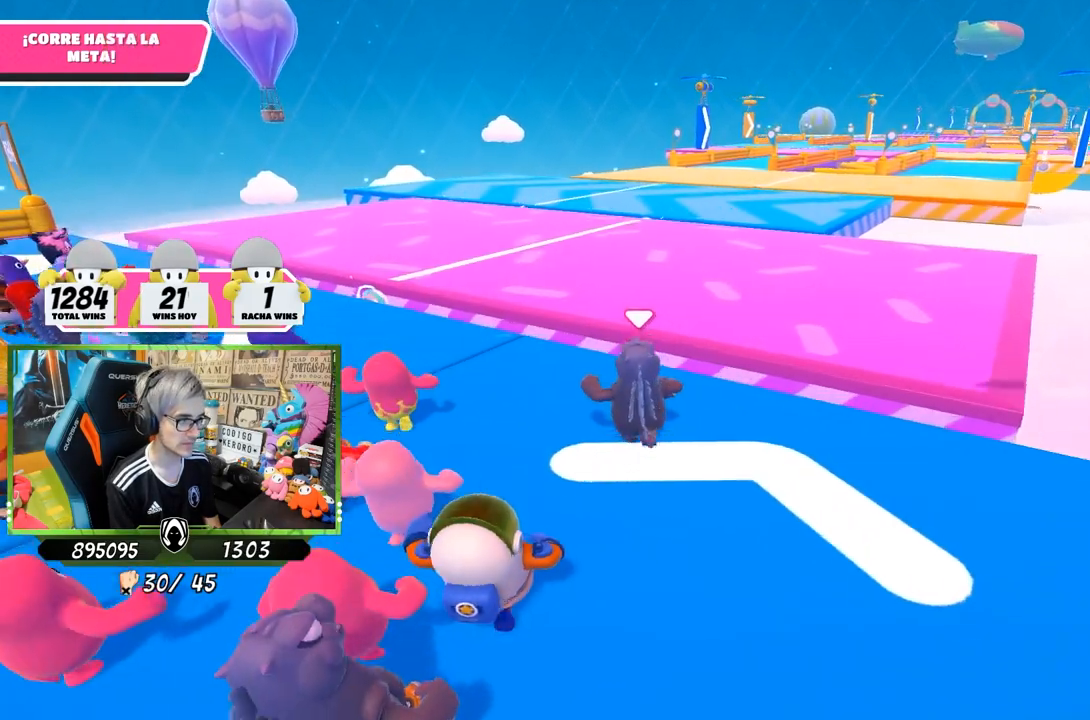
{"buttons": ["CROSS"], "left_stick": "up", "right_stick": "center", "events": [[367, "CROSS", "down"]]}
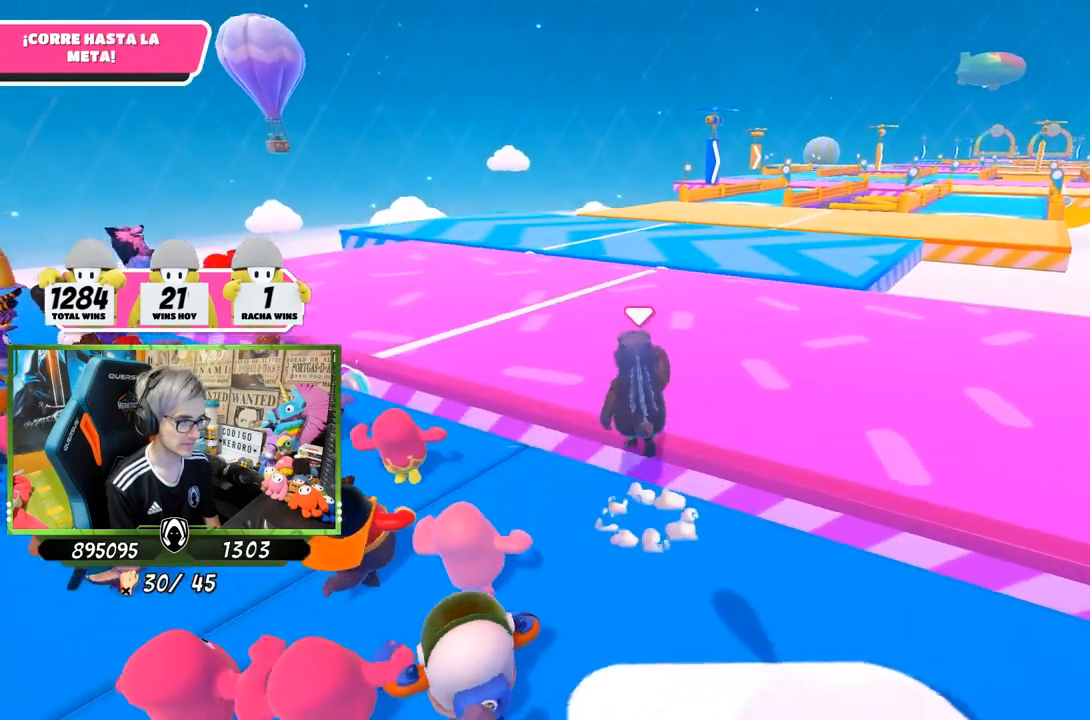
{"buttons": [], "left_stick": "up", "right_stick": "down", "events": [[150, "CROSS", "up"], [467, "right_stick", "down"]]}
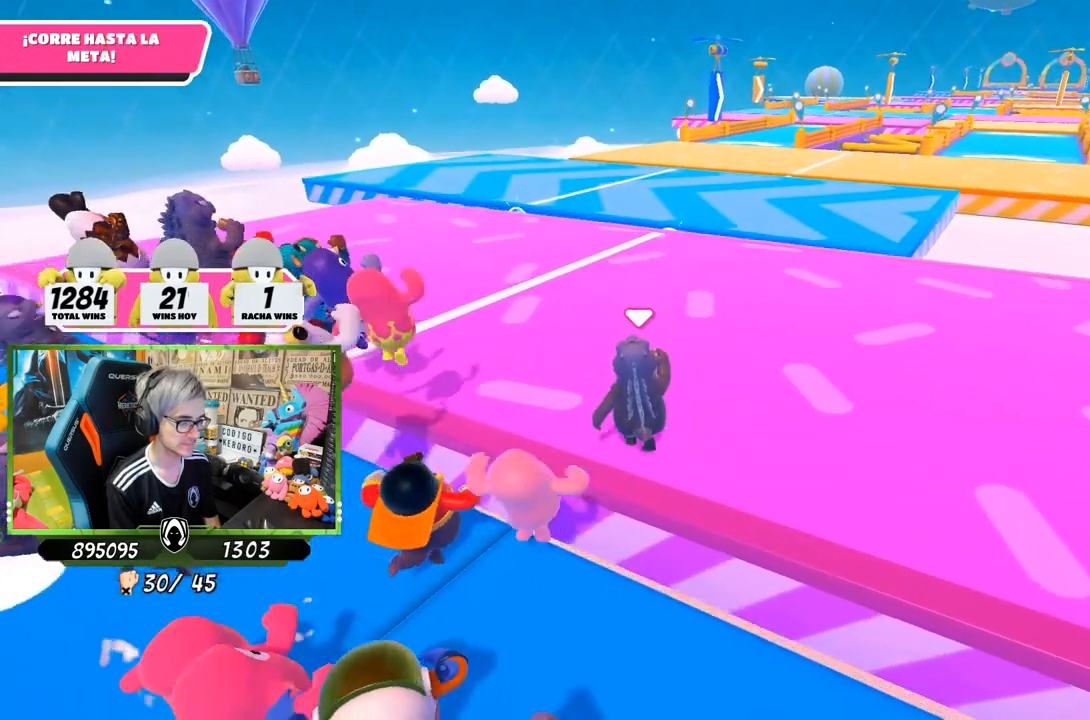
{"buttons": [], "left_stick": "up", "right_stick": "center", "events": [[283, "right_stick", "center"]]}
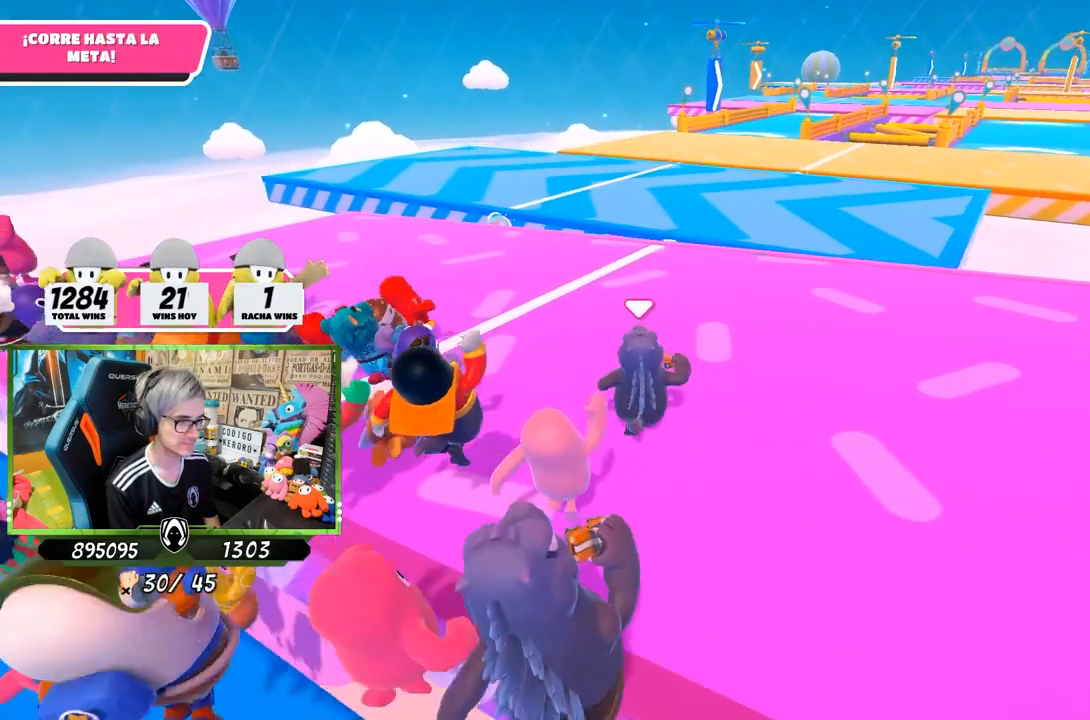
{"buttons": [], "left_stick": "up", "right_stick": "center", "events": [[17, "right_stick", "up-right"], [150, "right_stick", "center"]]}
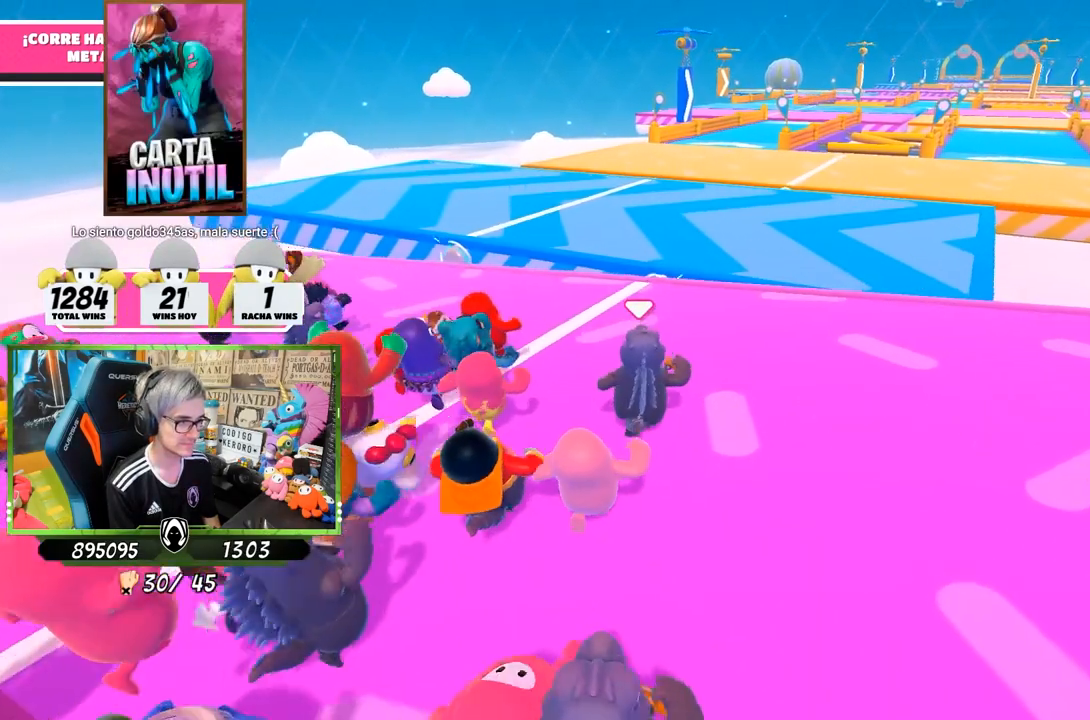
{"buttons": [], "left_stick": "up", "right_stick": "center", "events": [[167, "right_stick", "down-right"], [383, "right_stick", "center"]]}